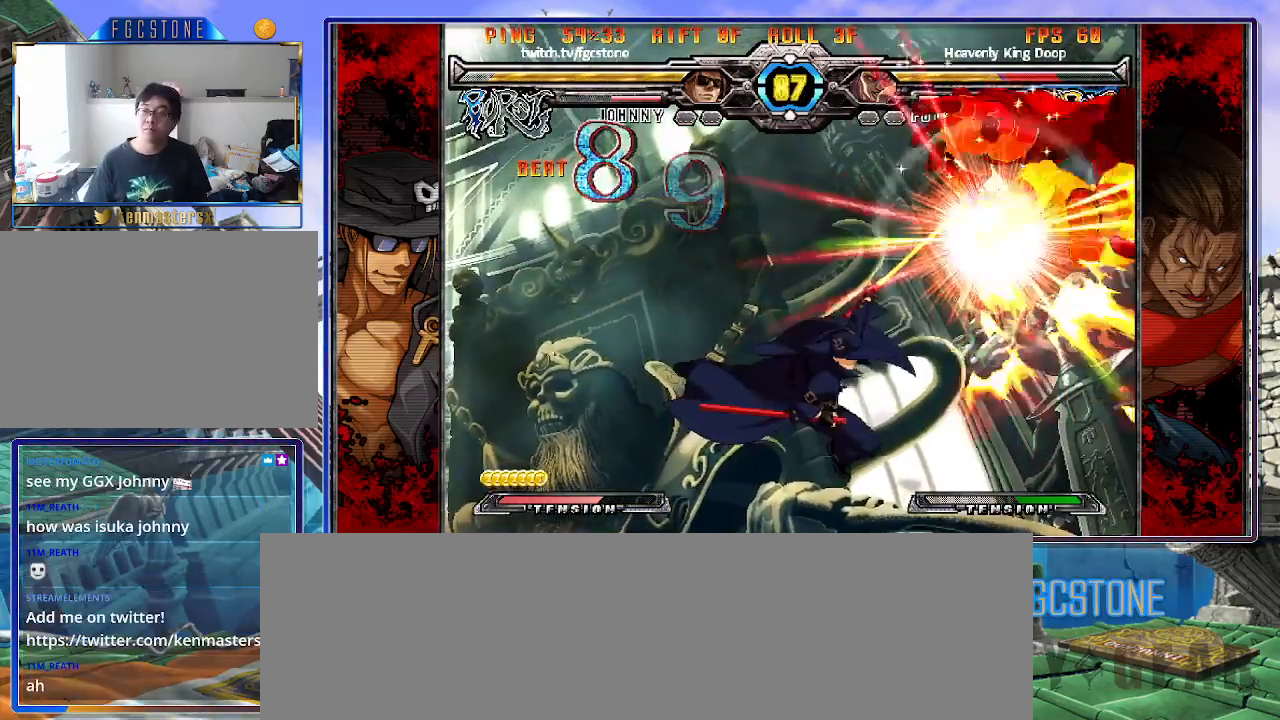
Gameplay with a controller (arcade stick); each line is a JSON object with the inputs held at the frame after it. "events" lists button and stick changes between this image and that frame as [ms after this image, input, new state], when the widget could be followed in between. Not read: L3 R3.
{"buttons": [], "left_stick": "center", "events": []}
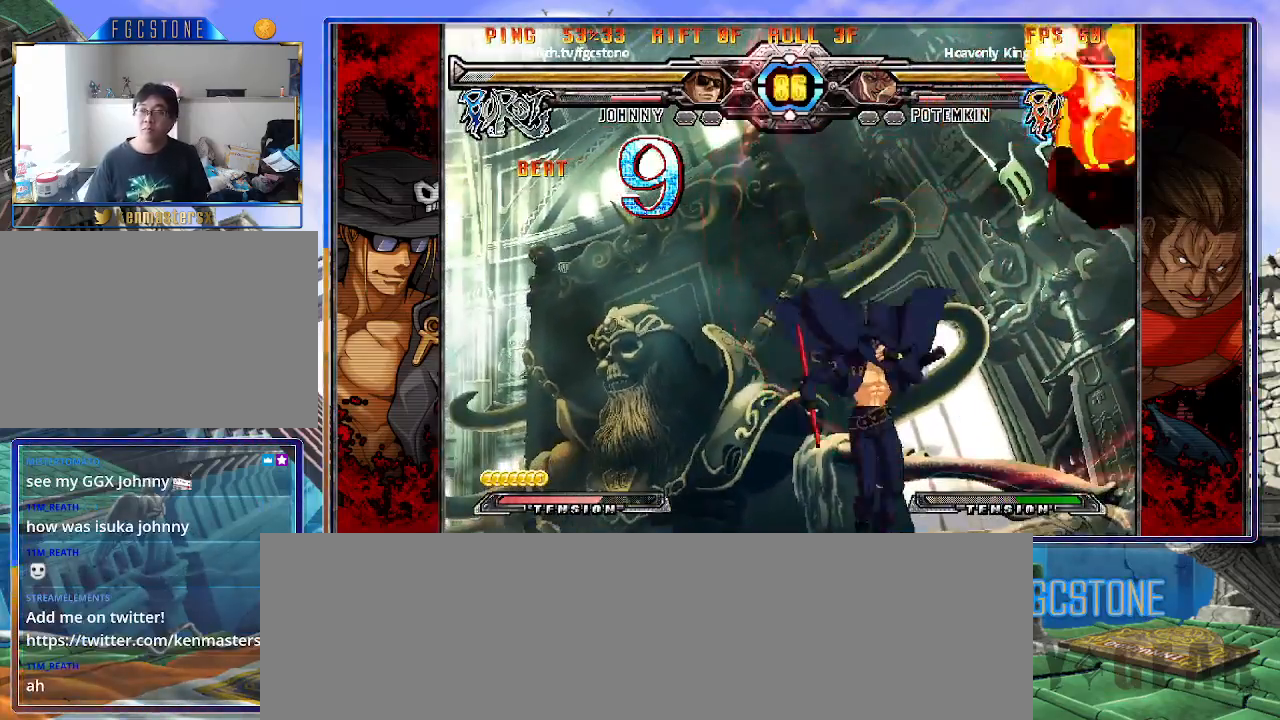
{"buttons": [], "left_stick": "left", "events": [[433, "left_stick", "left"]]}
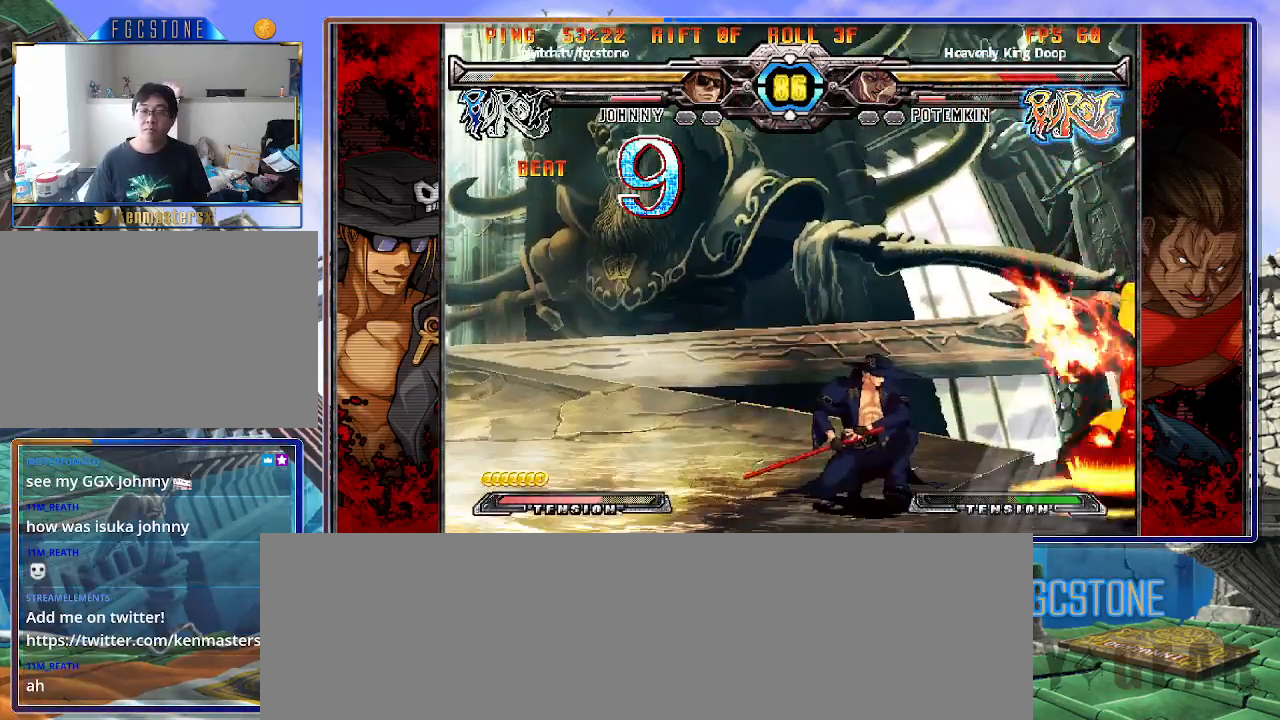
{"buttons": [], "left_stick": "center", "events": [[200, "left_stick", "down"], [283, "left_stick", "right"], [383, "HS", "down"], [383, "left_stick", "center"], [450, "HS", "up"]]}
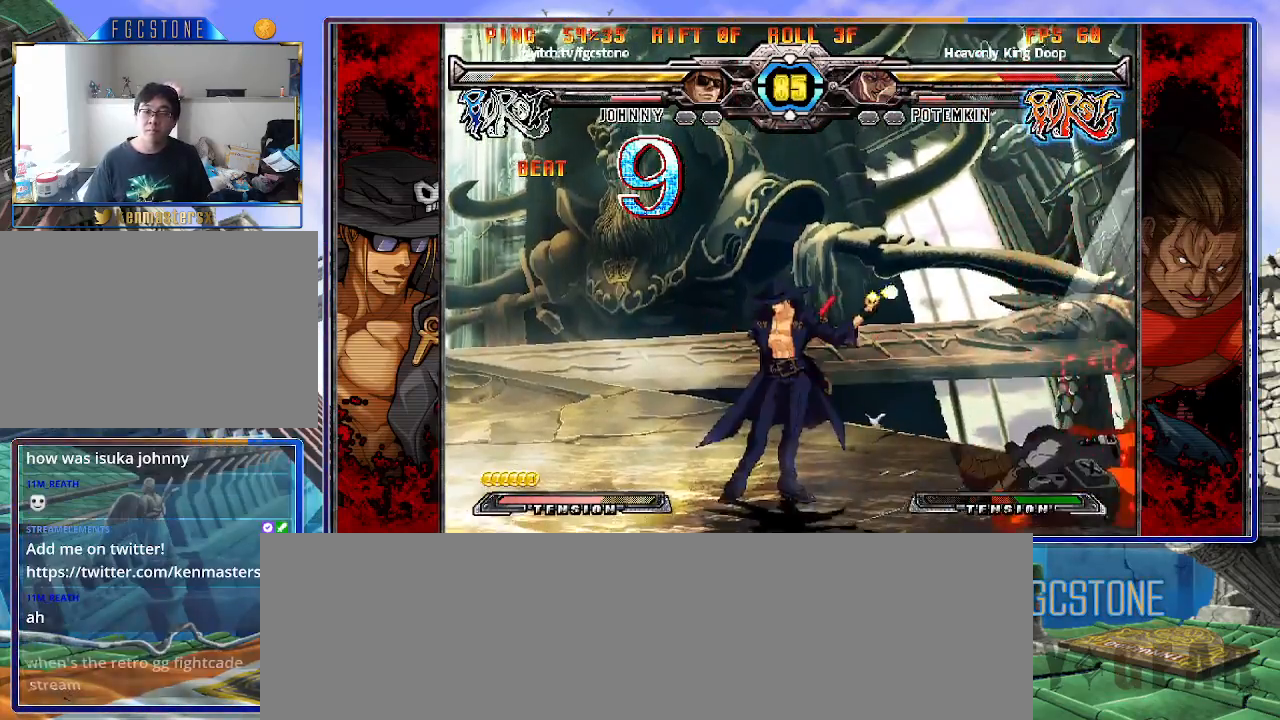
{"buttons": ["K"], "left_stick": "down-right", "events": [[100, "left_stick", "right"], [183, "left_stick", "center"], [250, "left_stick", "right"], [367, "left_stick", "down-right"], [483, "K", "down"]]}
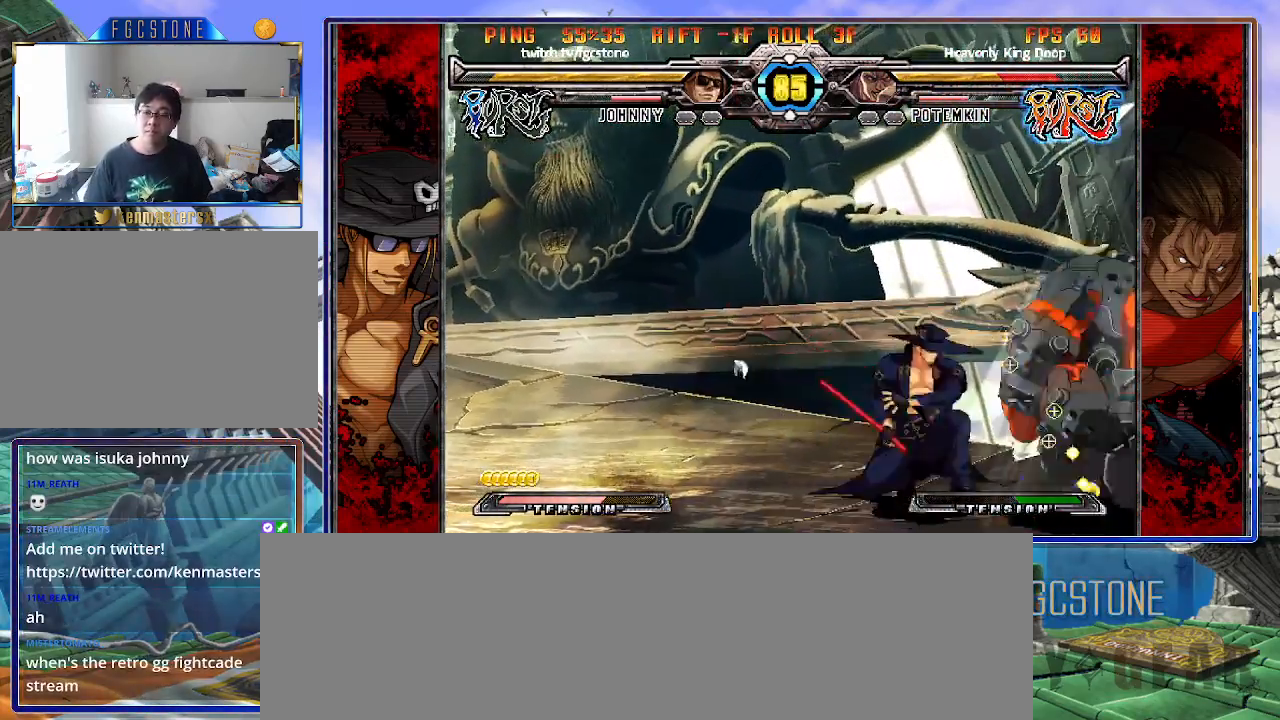
{"buttons": [], "left_stick": "right", "events": [[50, "K", "up"], [67, "left_stick", "center"], [133, "S", "down"], [217, "S", "up"], [283, "left_stick", "left"], [383, "left_stick", "down"], [450, "left_stick", "right"]]}
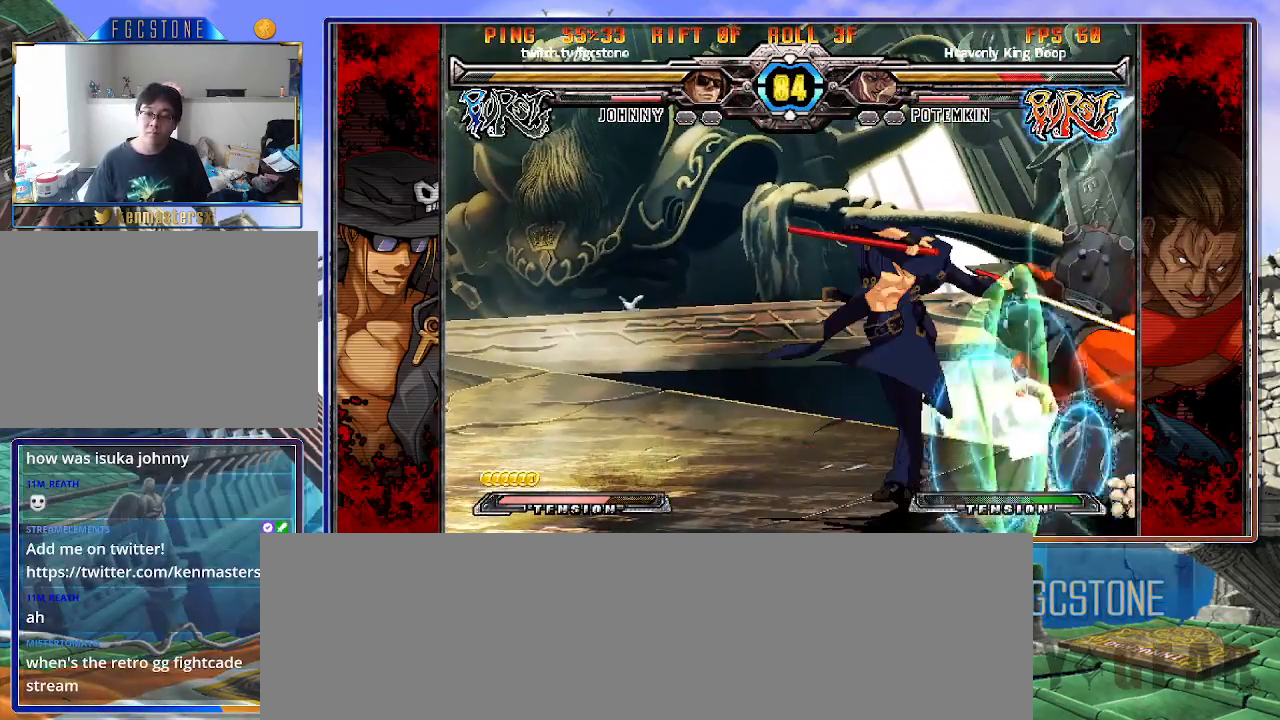
{"buttons": [], "left_stick": "left", "events": [[33, "K", "down"], [33, "left_stick", "center"], [183, "left_stick", "right"], [217, "HS", "down"], [267, "HS", "up"], [300, "K", "up"], [383, "K", "down"], [450, "K", "up"], [500, "left_stick", "left"]]}
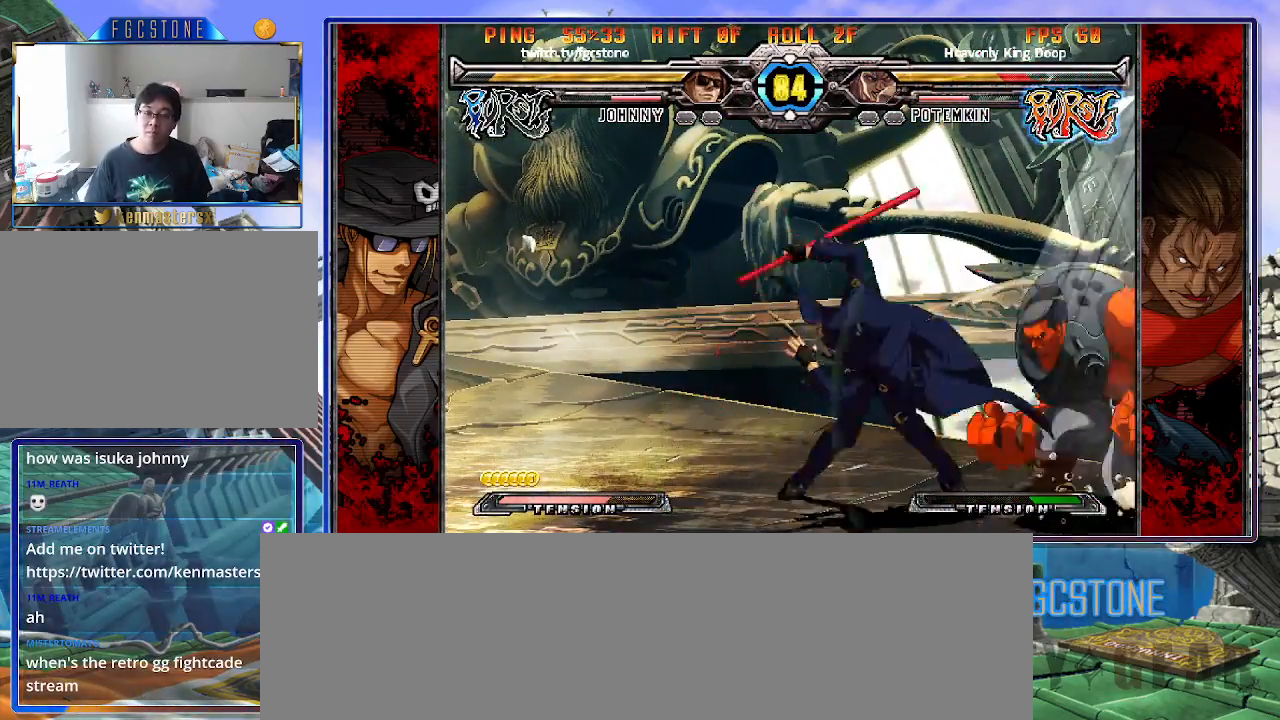
{"buttons": ["K"], "left_stick": "center", "events": [[83, "left_stick", "down"], [167, "left_stick", "right"], [217, "K", "down"], [250, "left_stick", "center"], [350, "left_stick", "left"], [450, "HS", "down"], [467, "left_stick", "center"], [483, "HS", "up"]]}
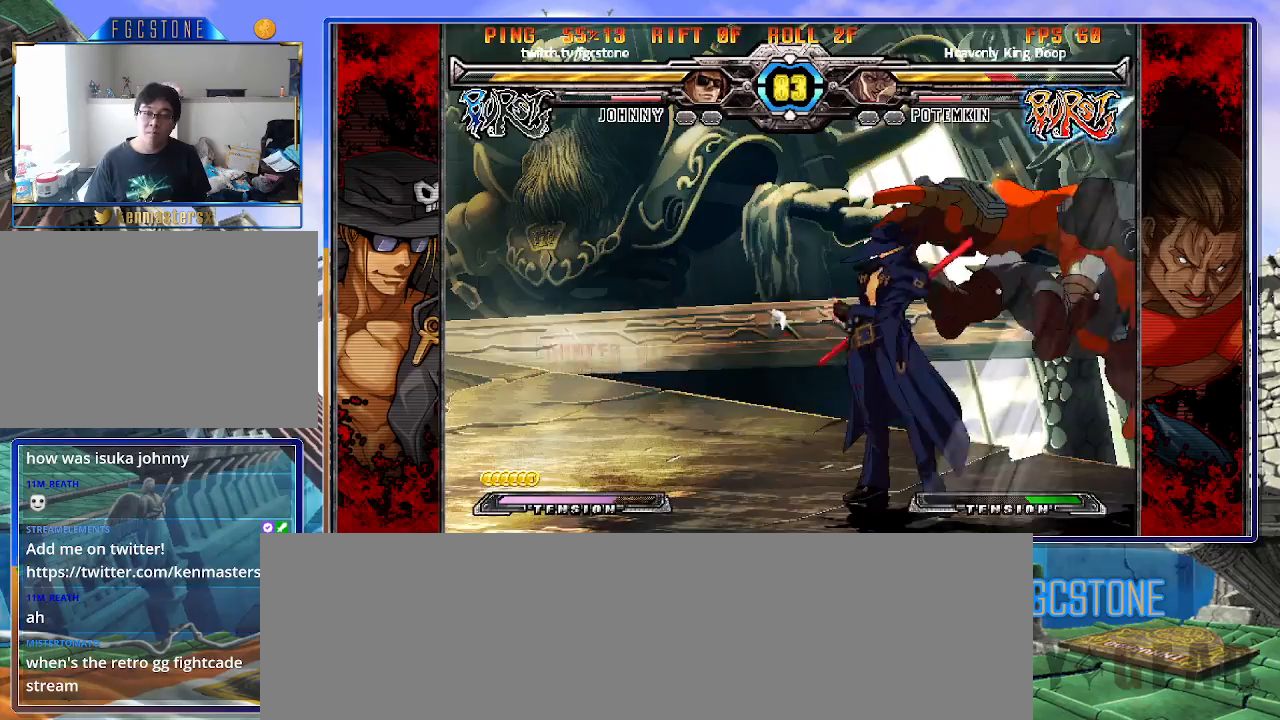
{"buttons": ["HS"], "left_stick": "right", "events": [[217, "left_stick", "right"], [283, "K", "up"], [450, "HS", "down"]]}
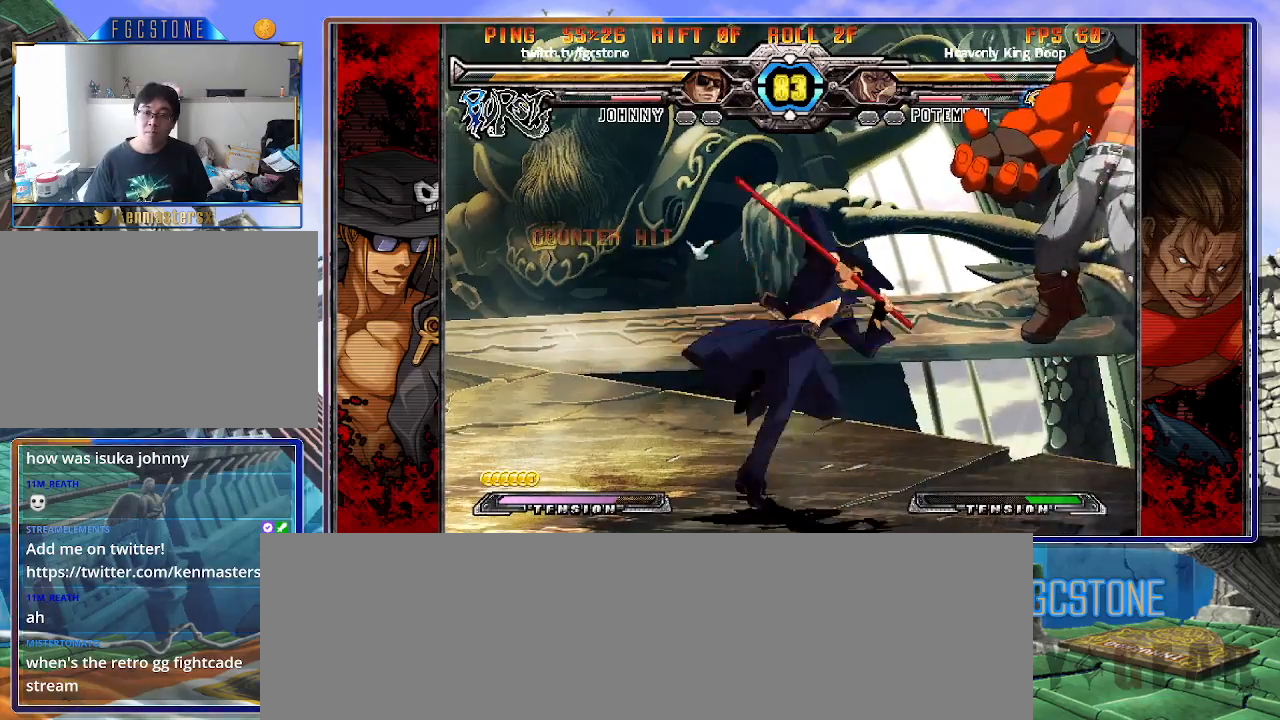
{"buttons": [], "left_stick": "center", "events": [[33, "HS", "up"], [117, "left_stick", "center"], [183, "left_stick", "left"], [250, "left_stick", "down"], [333, "left_stick", "right"], [417, "HS", "down"], [417, "left_stick", "center"], [467, "HS", "up"]]}
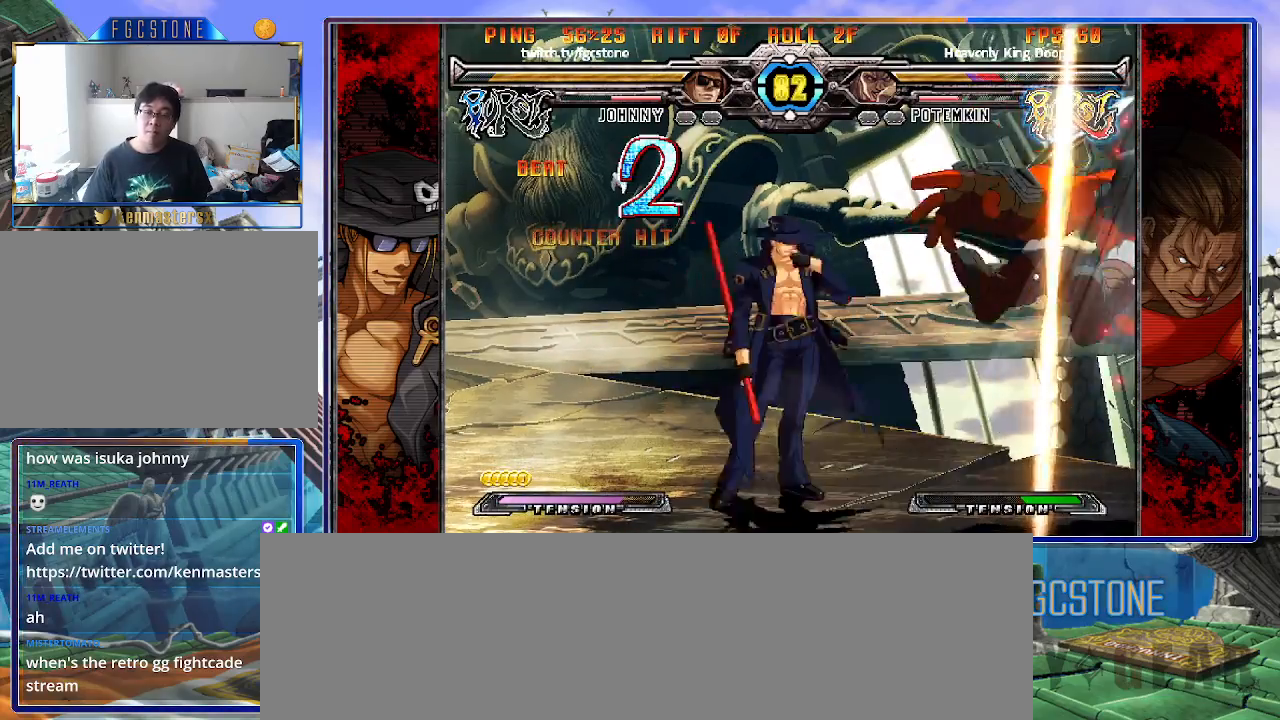
{"buttons": [], "left_stick": "up-right", "events": [[233, "left_stick", "right"], [333, "left_stick", "center"], [417, "left_stick", "up-right"]]}
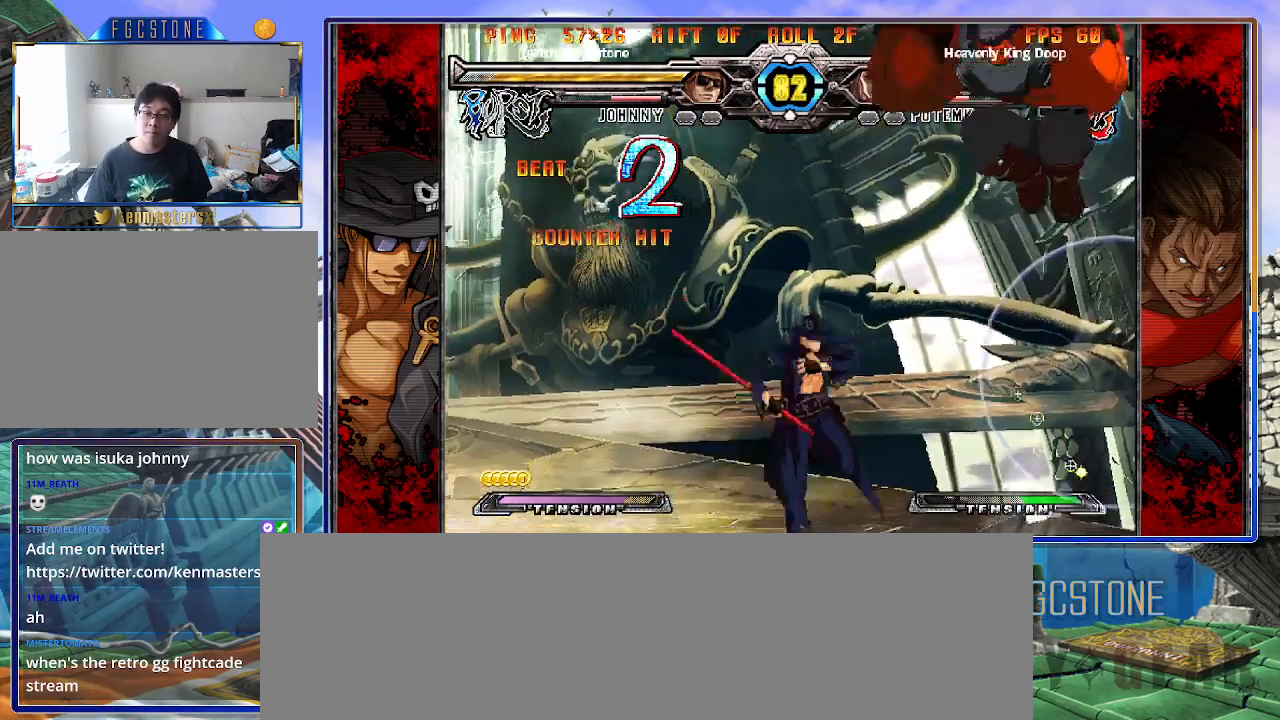
{"buttons": [], "left_stick": "left", "events": [[83, "left_stick", "center"], [133, "left_stick", "left"], [267, "HS", "down"], [383, "HS", "up"]]}
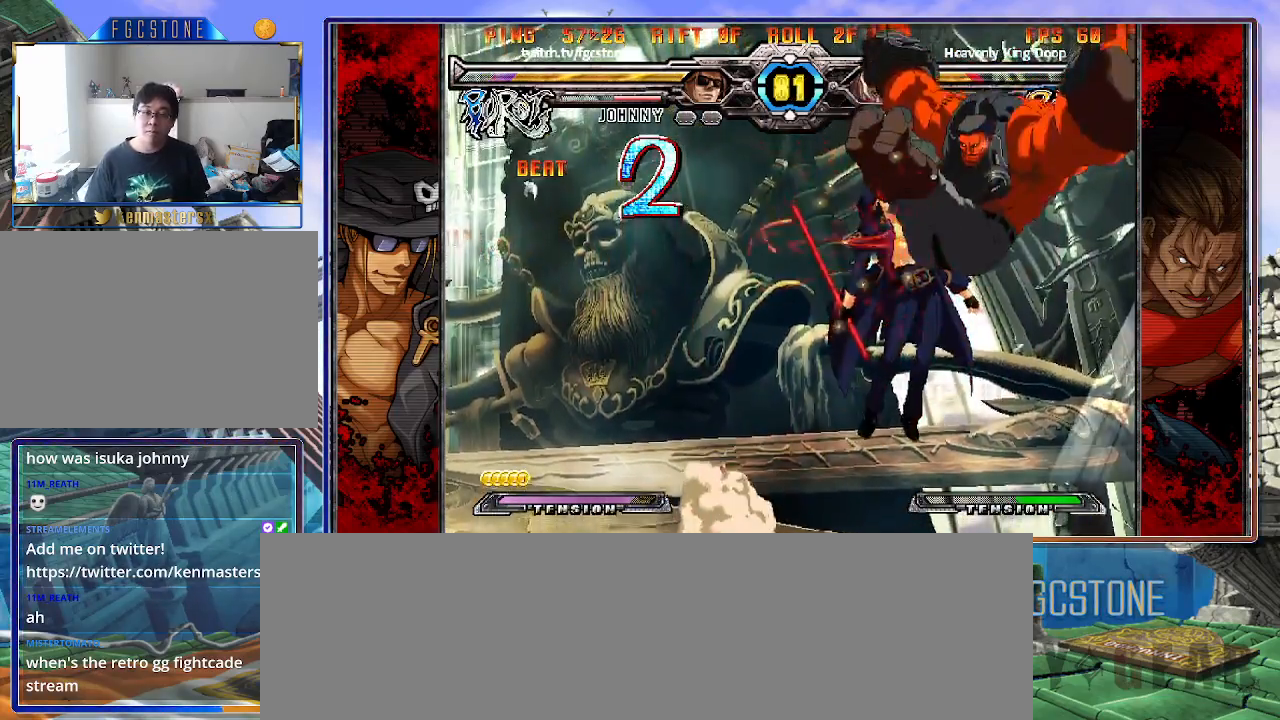
{"buttons": ["K"], "left_stick": "left", "events": [[200, "K", "down"], [200, "left_stick", "center"], [250, "S", "down"], [283, "K", "up"], [317, "left_stick", "left"], [333, "S", "up"], [350, "K", "down"], [417, "S", "down"], [433, "K", "up"], [500, "K", "down"], [500, "S", "up"]]}
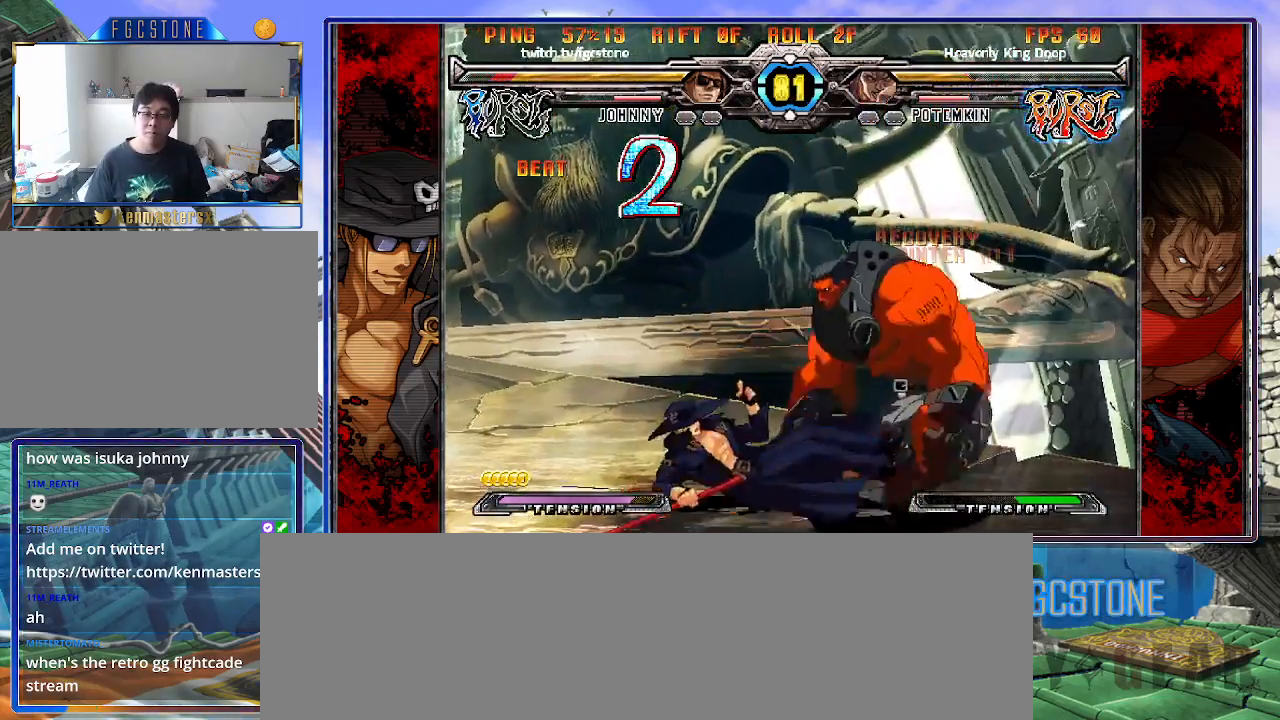
{"buttons": [], "left_stick": "center", "events": [[67, "S", "down"], [100, "K", "up"], [167, "K", "down"], [167, "S", "up"], [250, "K", "up"], [250, "S", "down"], [300, "K", "down"], [367, "S", "up"], [400, "K", "up"], [400, "left_stick", "center"]]}
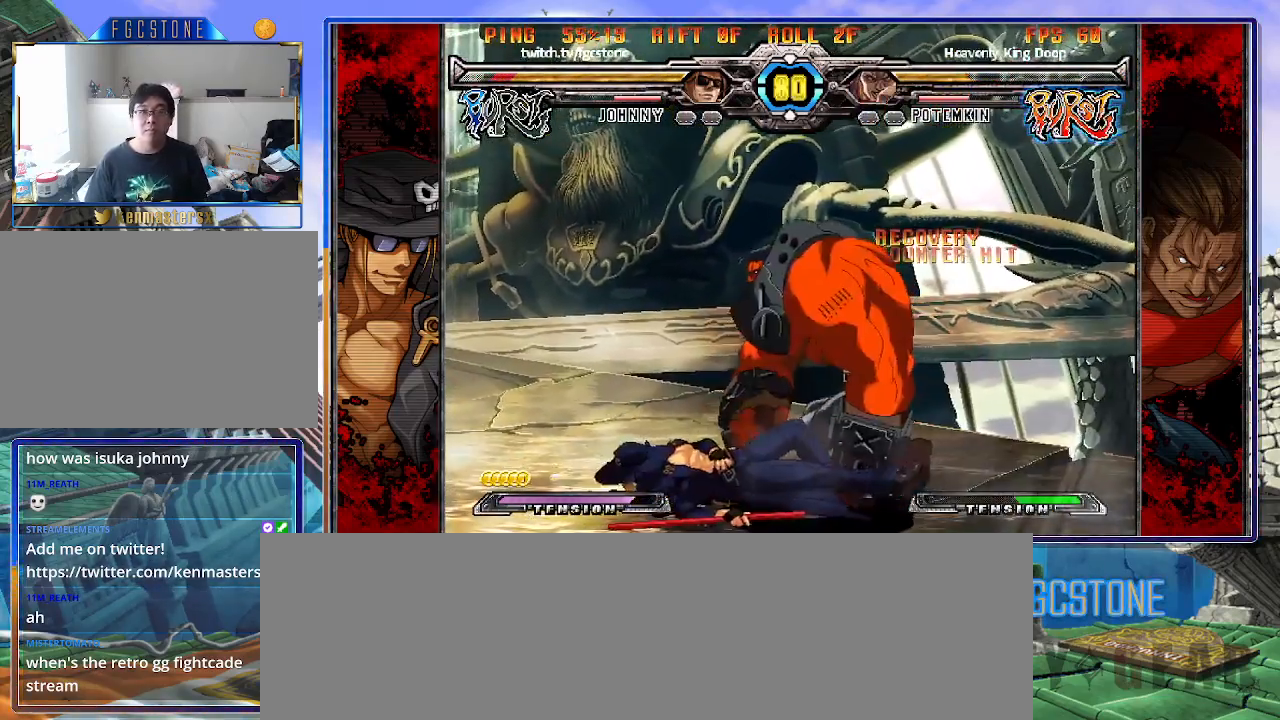
{"buttons": [], "left_stick": "left", "events": [[300, "left_stick", "left"], [417, "K", "down"], [500, "K", "up"]]}
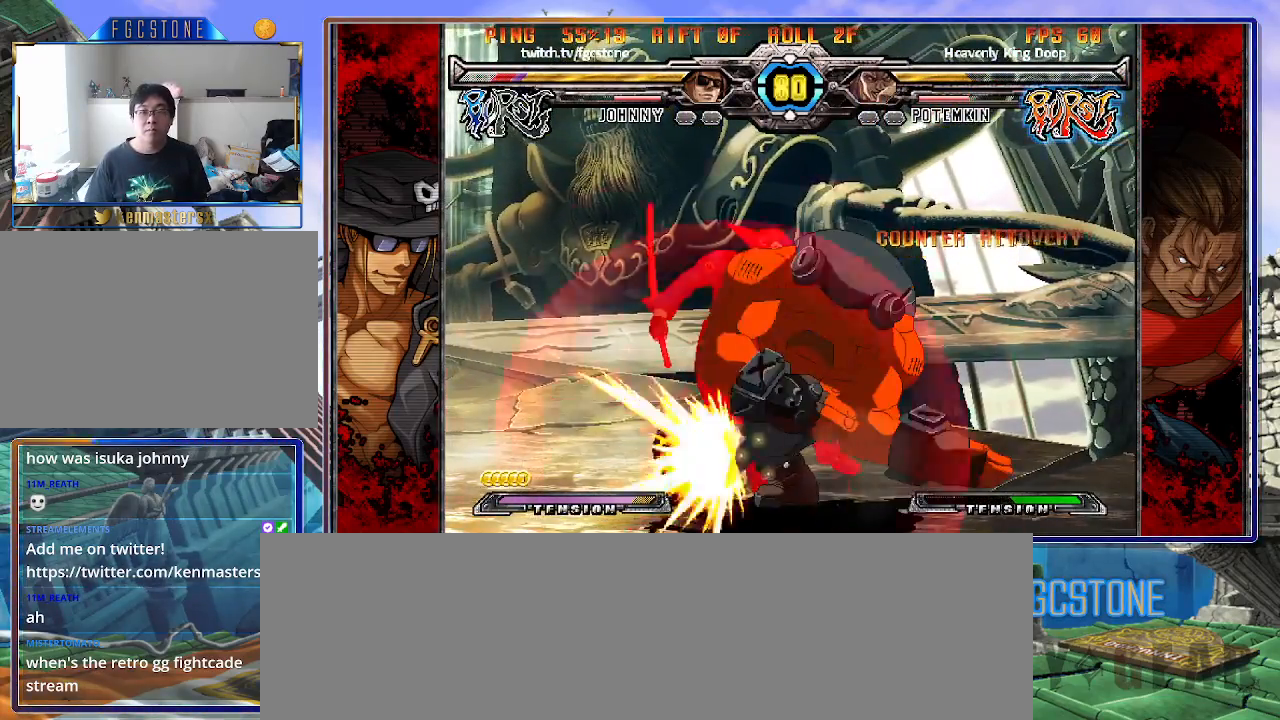
{"buttons": [], "left_stick": "down-left", "events": [[50, "S", "down"], [183, "S", "up"], [283, "left_stick", "down-left"]]}
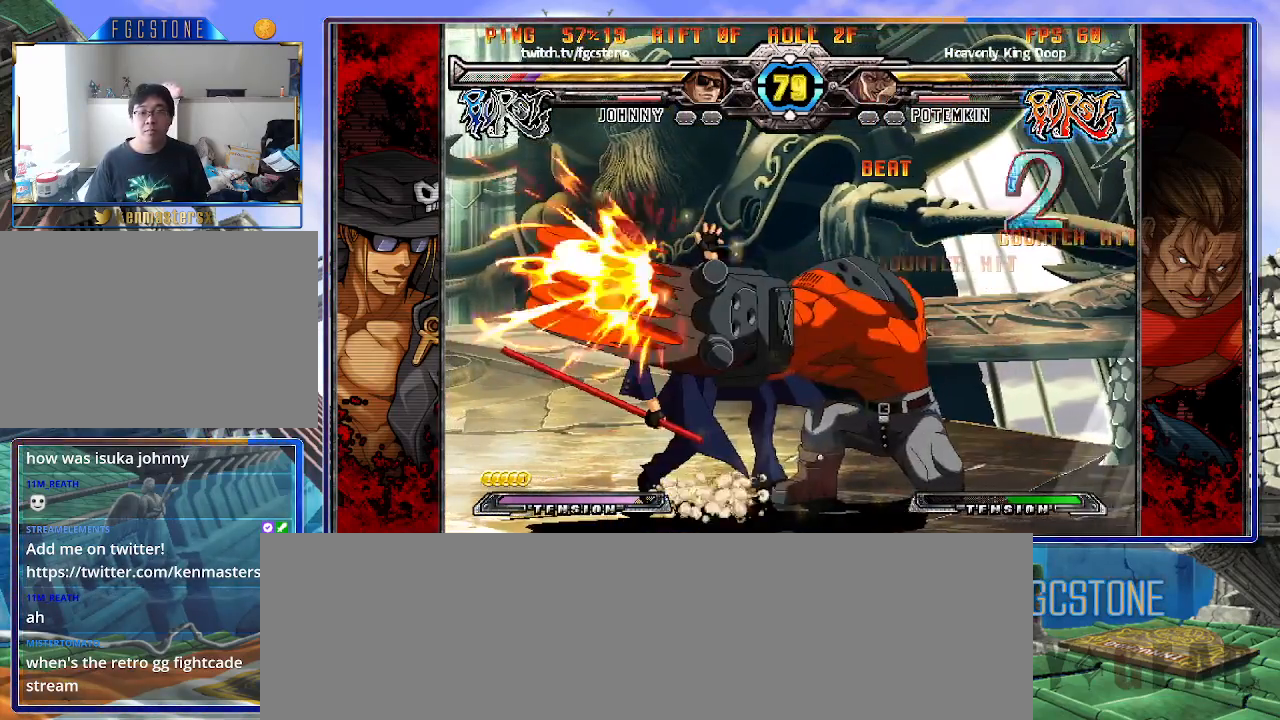
{"buttons": [], "left_stick": "down-left", "events": []}
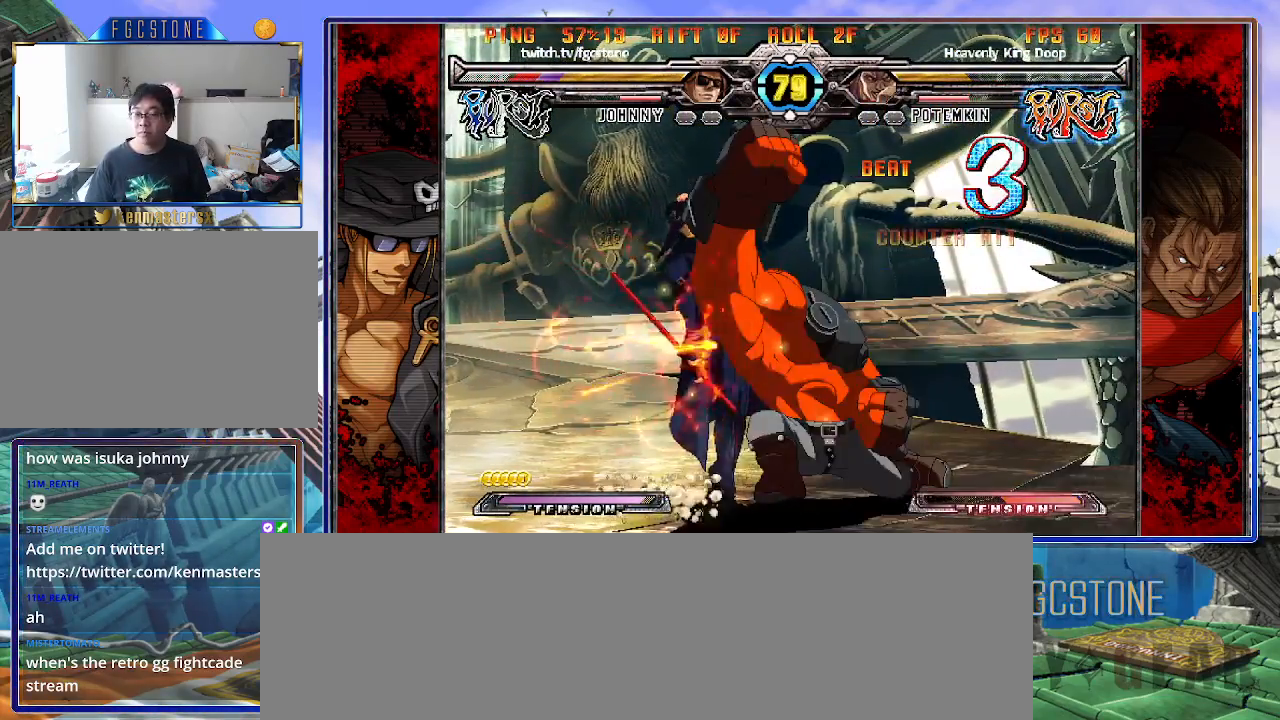
{"buttons": [], "left_stick": "center", "events": [[317, "left_stick", "center"]]}
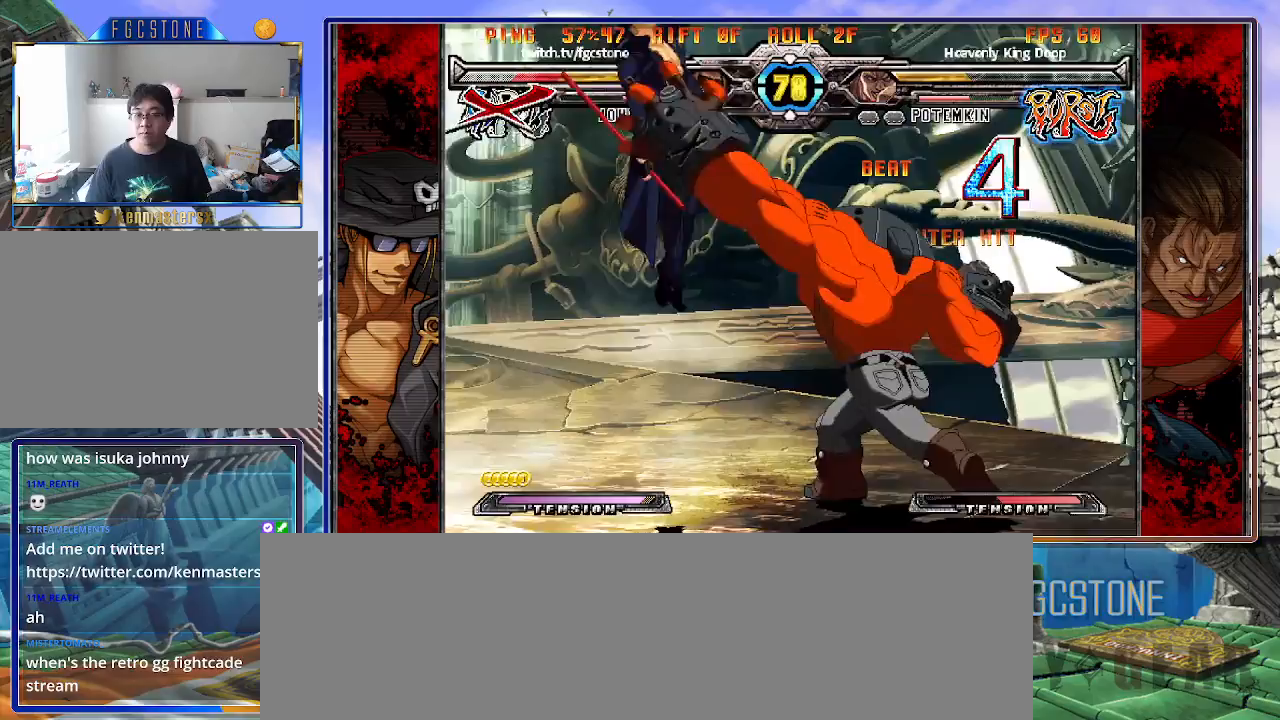
{"buttons": ["S"], "left_stick": "center", "events": [[267, "K", "down"], [300, "K", "up"], [317, "S", "down"], [383, "S", "up"], [417, "K", "down"], [500, "K", "up"], [500, "S", "down"]]}
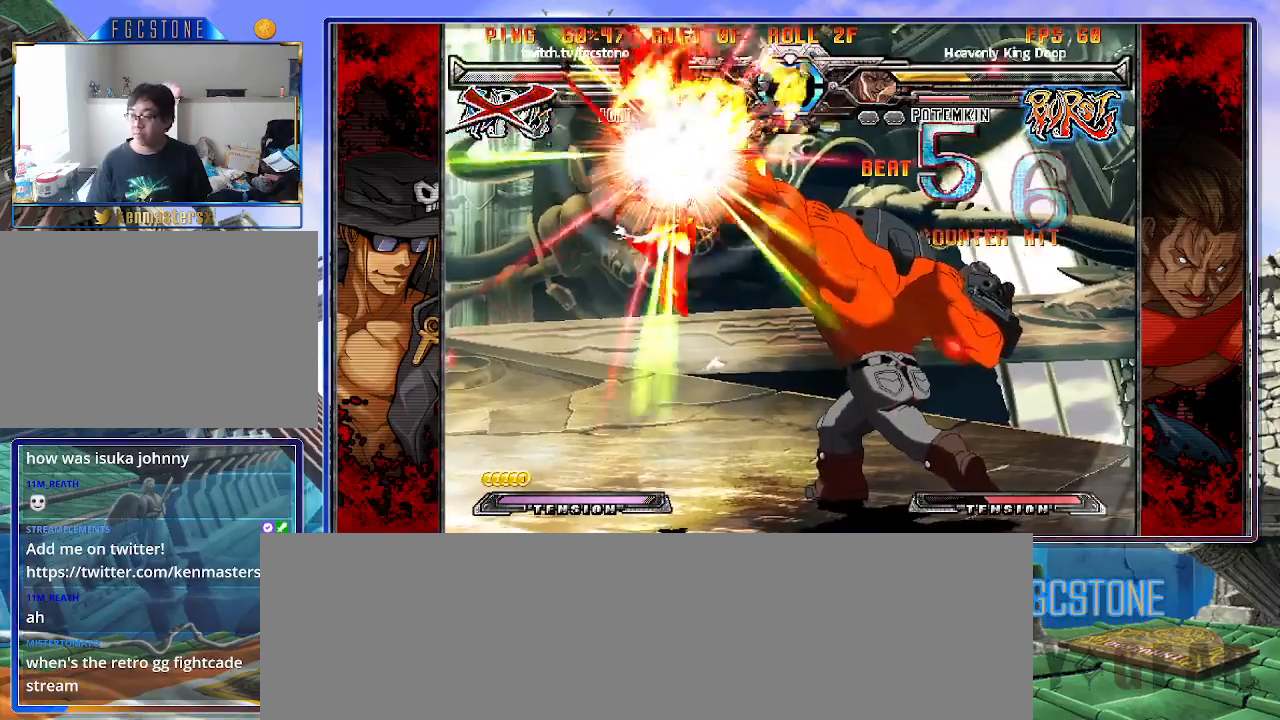
{"buttons": [], "left_stick": "center", "events": [[100, "S", "up"]]}
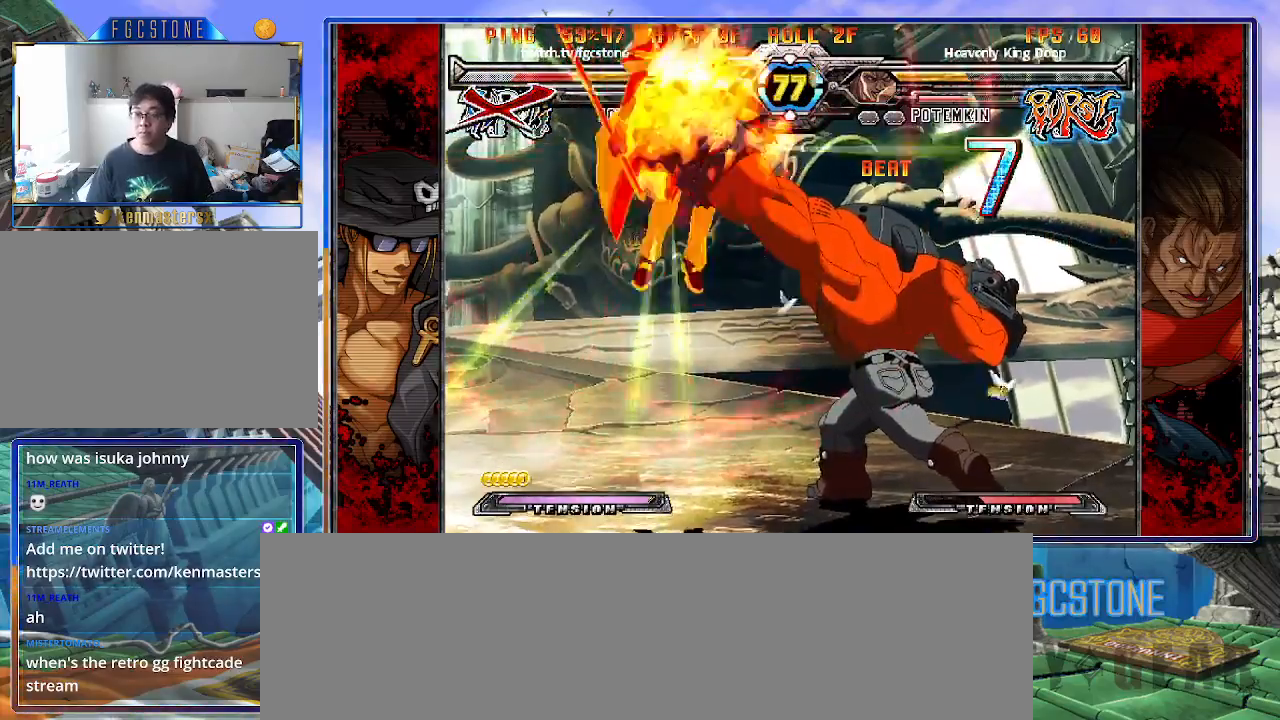
{"buttons": ["K", "S"], "left_stick": "center", "events": [[450, "K", "down"], [500, "S", "down"]]}
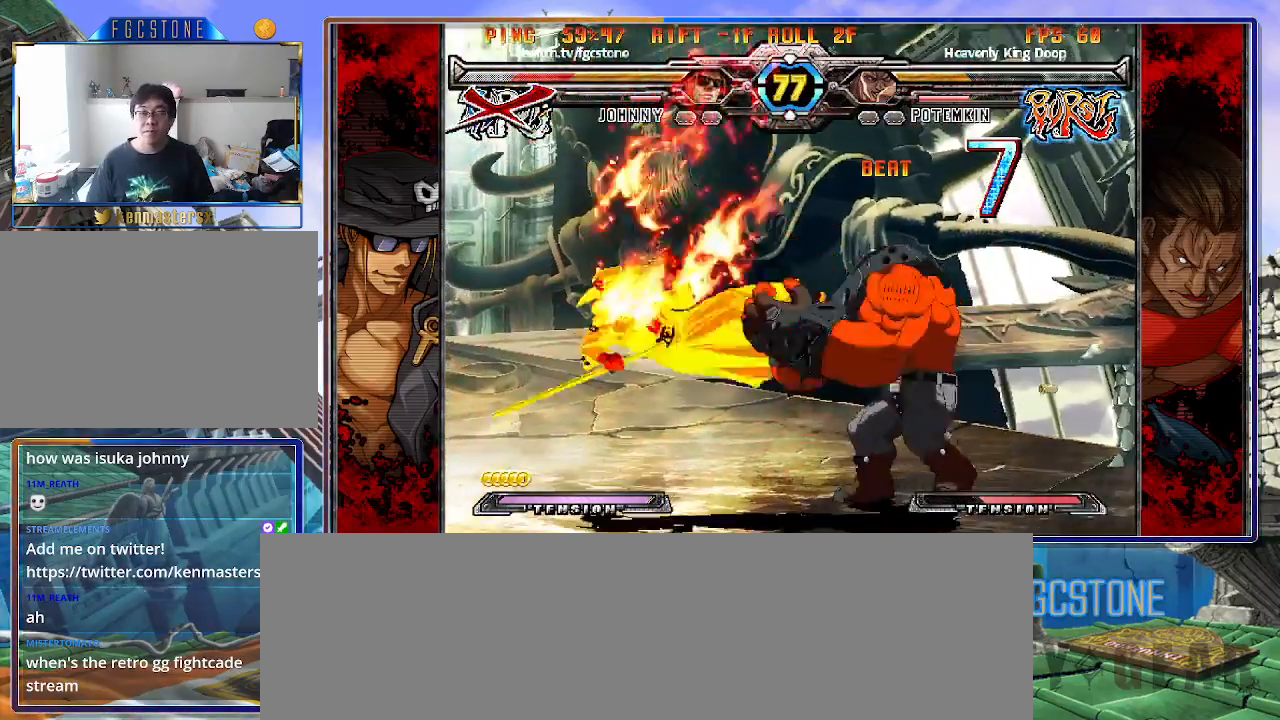
{"buttons": [], "left_stick": "center", "events": [[33, "K", "up"], [83, "S", "up"], [117, "K", "down"], [150, "S", "down"], [183, "K", "up"], [250, "K", "down"], [267, "S", "up"], [383, "K", "up"]]}
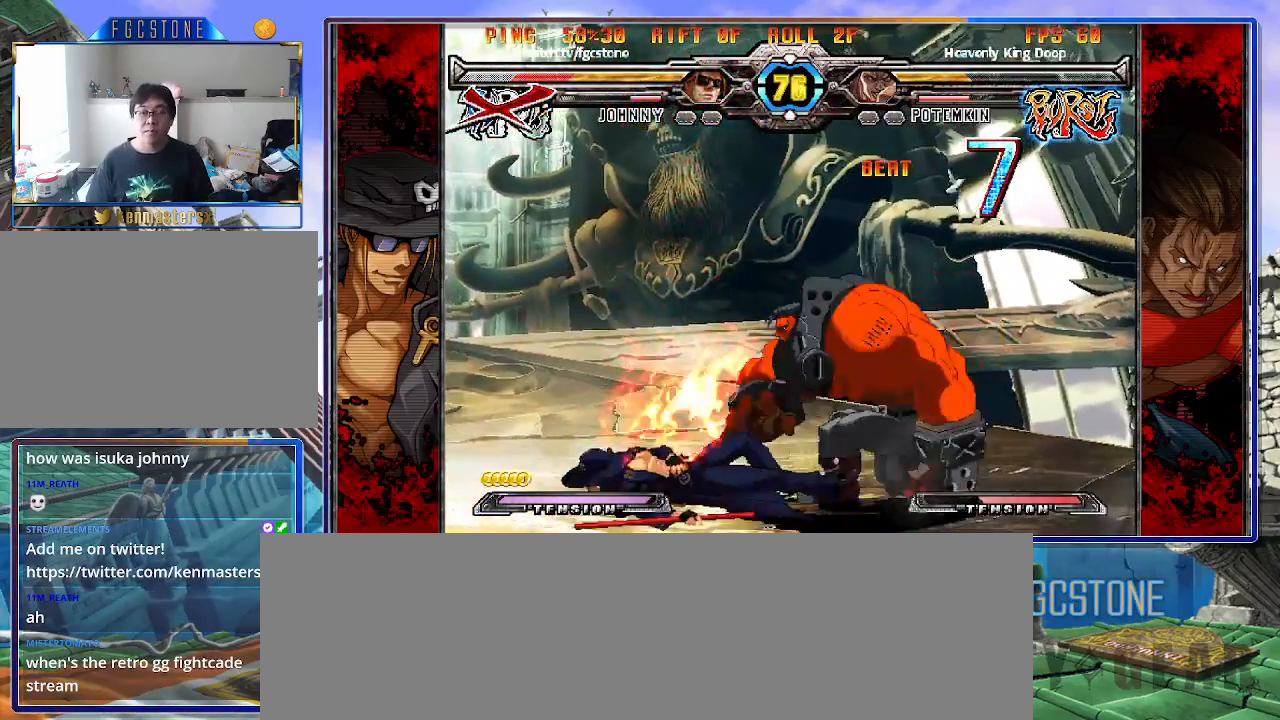
{"buttons": ["HS"], "left_stick": "right", "events": [[300, "left_stick", "down-right"], [400, "left_stick", "down-left"], [483, "left_stick", "right"], [500, "HS", "down"]]}
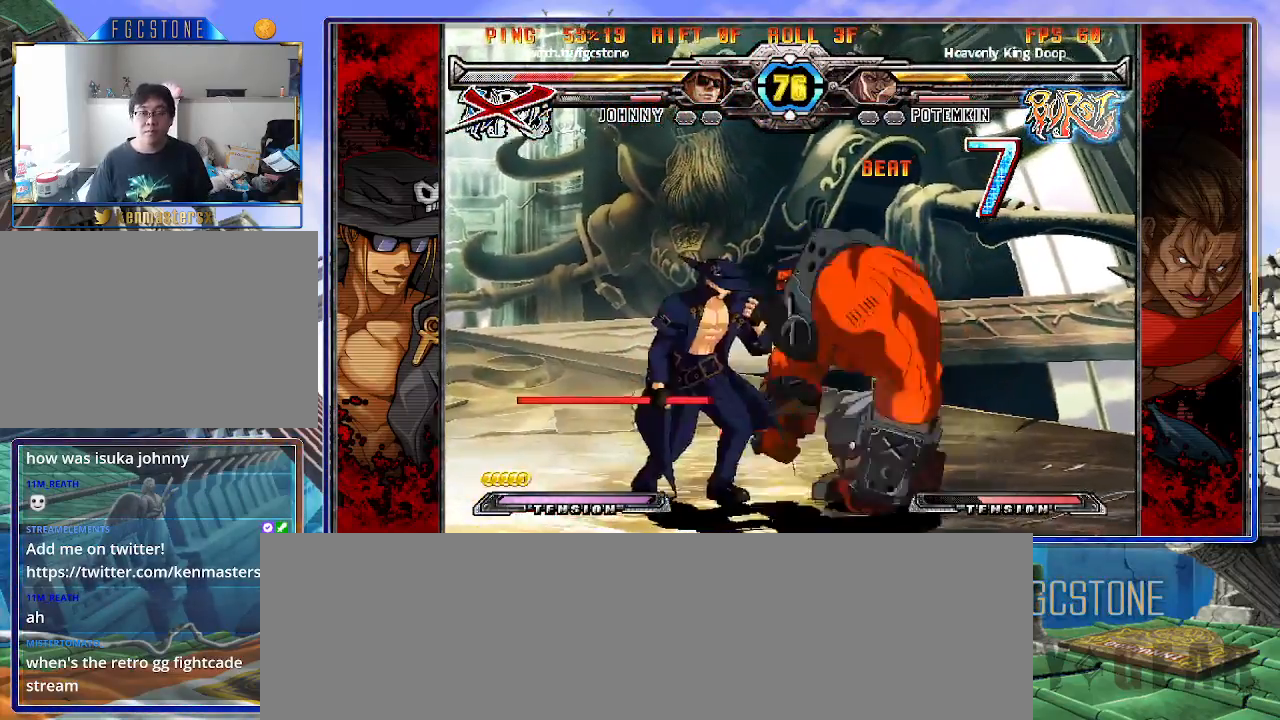
{"buttons": [], "left_stick": "center", "events": [[67, "left_stick", "center"], [83, "HS", "up"]]}
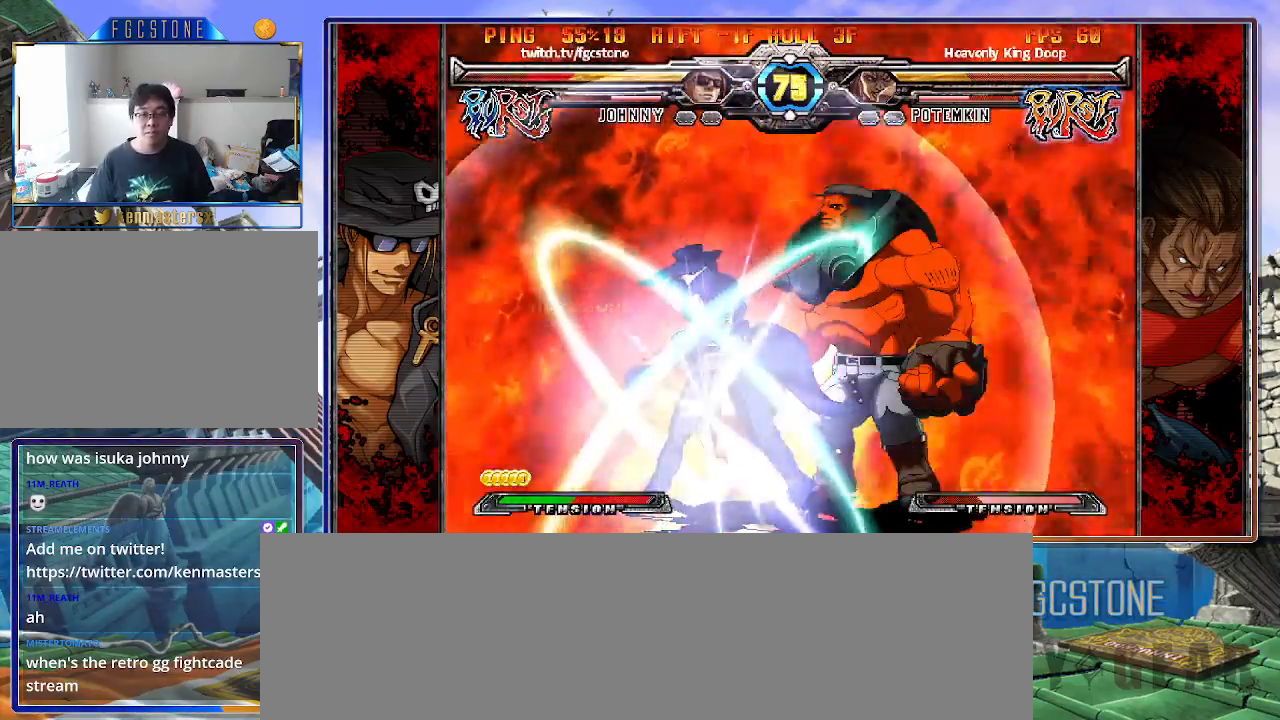
{"buttons": [], "left_stick": "center", "events": []}
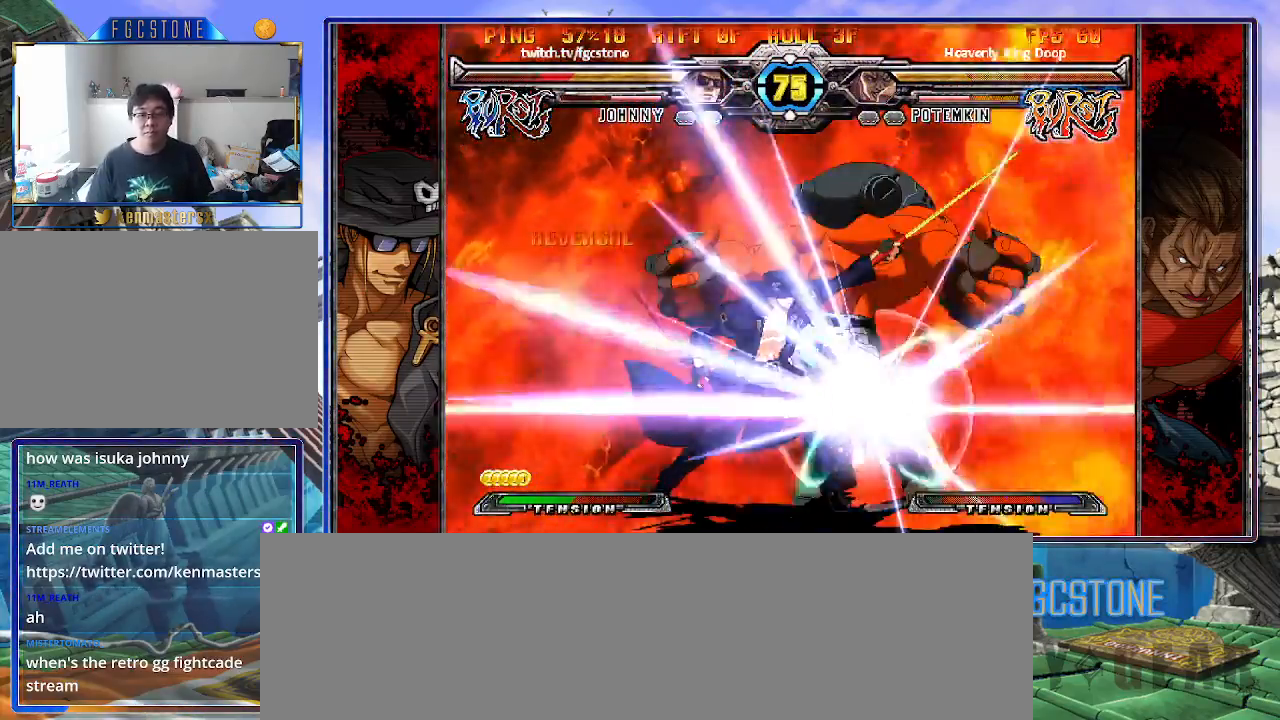
{"buttons": [], "left_stick": "left", "events": [[350, "left_stick", "left"]]}
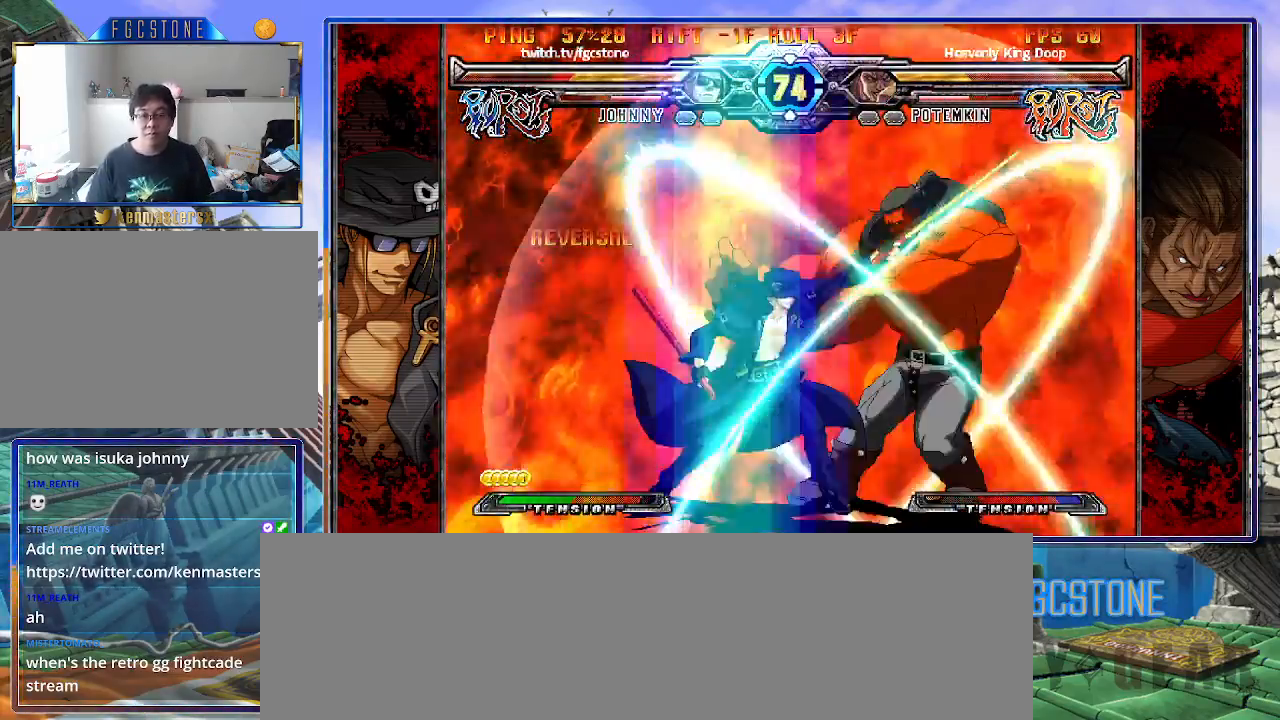
{"buttons": [], "left_stick": "down-right", "events": [[217, "left_stick", "right"], [300, "left_stick", "left"], [367, "left_stick", "down-right"], [433, "left_stick", "left"], [500, "left_stick", "down-right"]]}
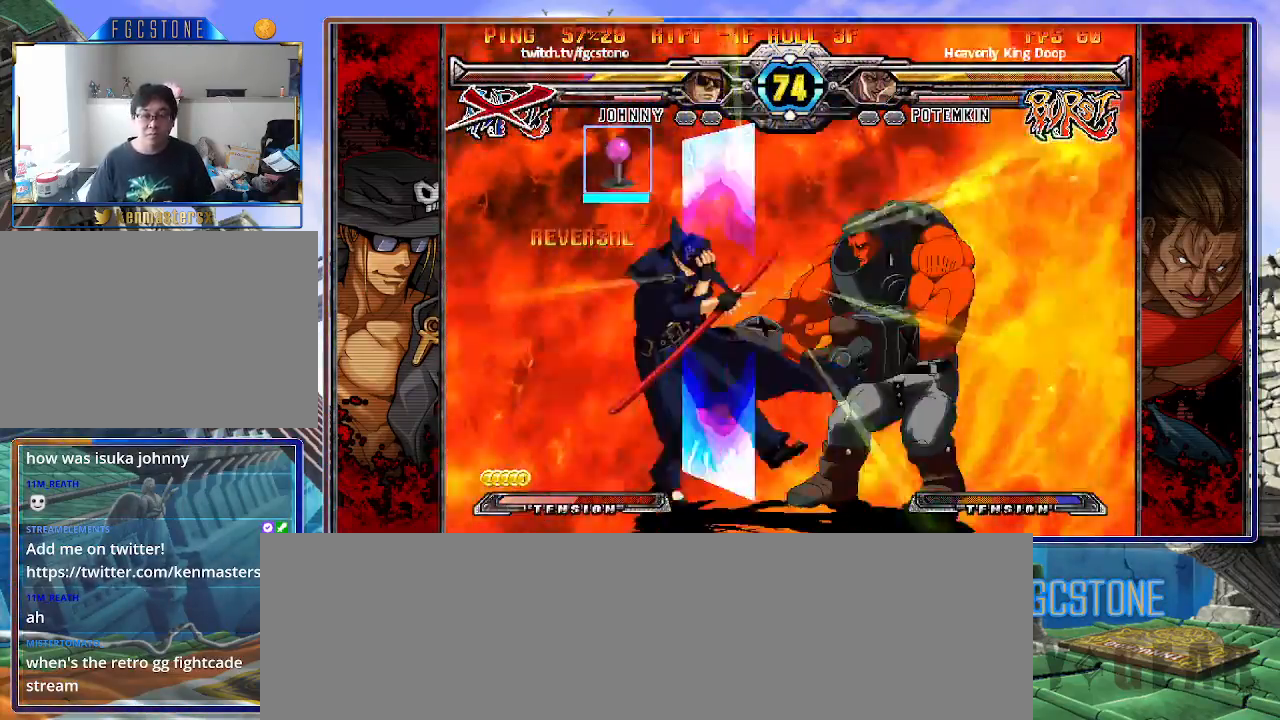
{"buttons": [], "left_stick": "left", "events": [[50, "left_stick", "left"], [133, "left_stick", "down"], [200, "left_stick", "left"], [333, "left_stick", "up-left"], [450, "left_stick", "left"]]}
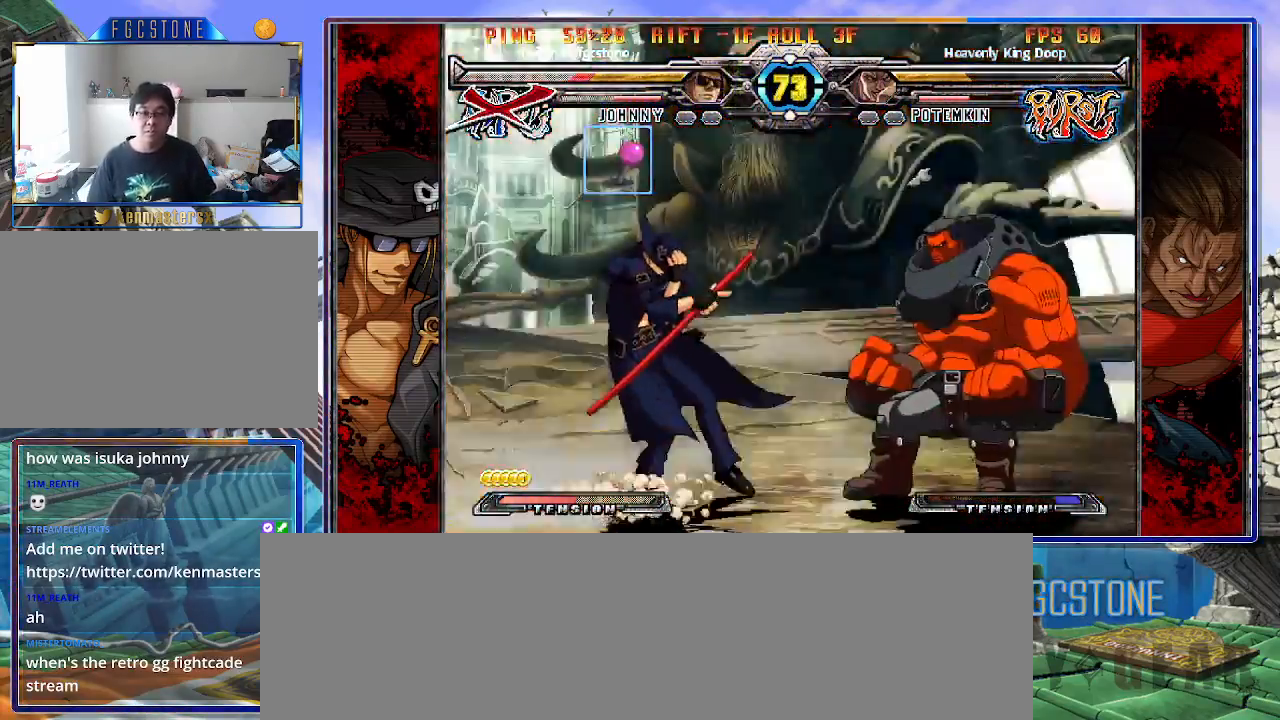
{"buttons": [], "left_stick": "down-left", "events": [[83, "left_stick", "down-left"], [167, "HS", "down"], [300, "HS", "up"]]}
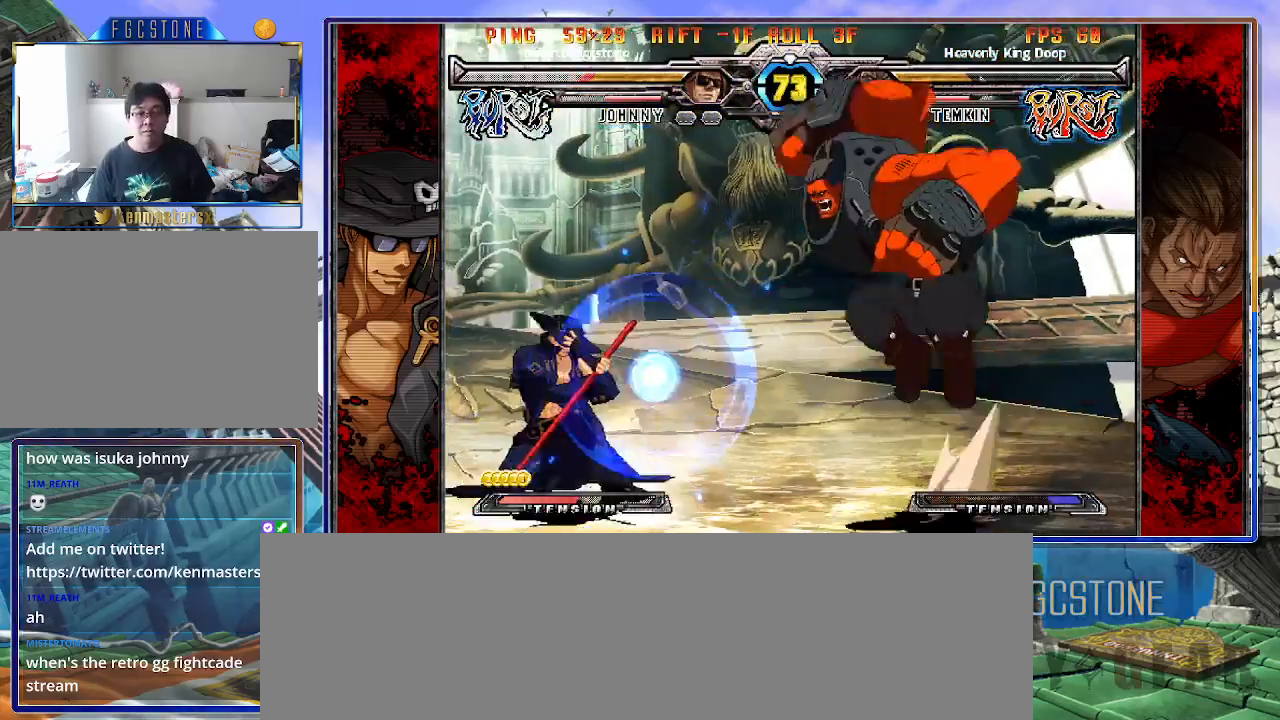
{"buttons": [], "left_stick": "left", "events": [[383, "left_stick", "left"]]}
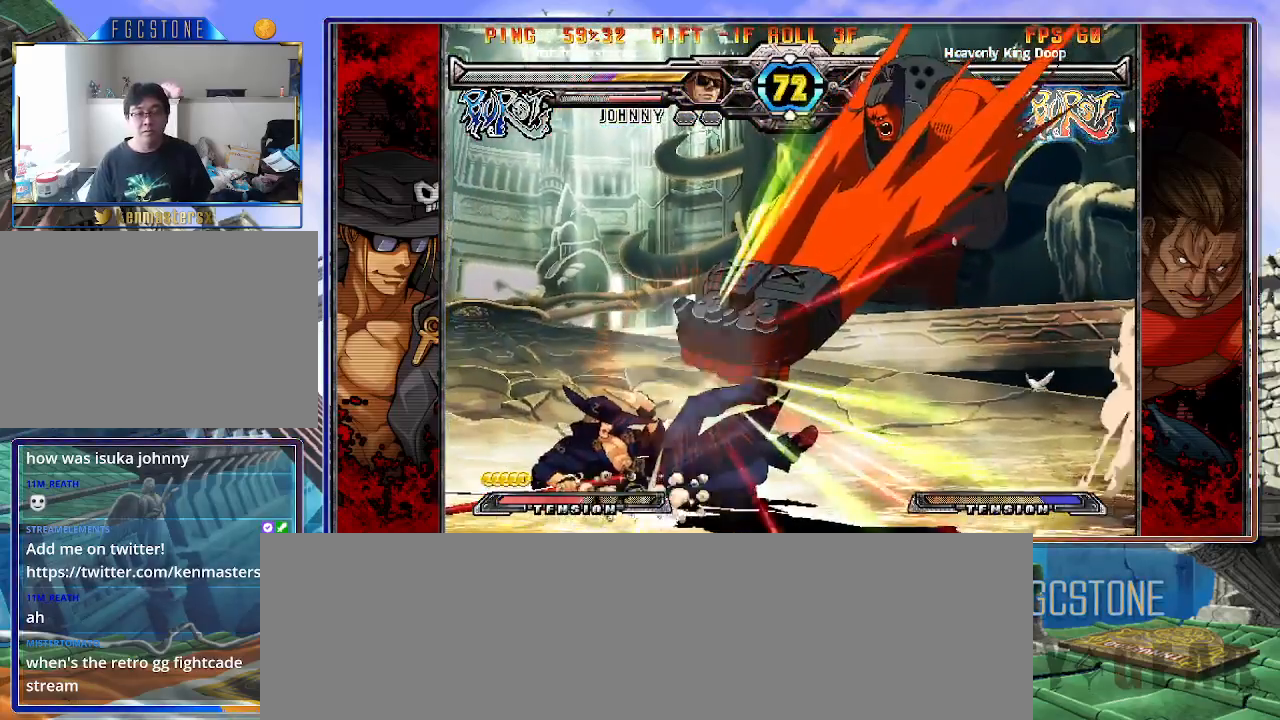
{"buttons": ["S"], "left_stick": "center", "events": [[183, "left_stick", "center"], [233, "K", "down"], [267, "S", "down"], [317, "K", "up"], [367, "S", "up"], [400, "K", "down"], [467, "S", "down"], [500, "K", "up"]]}